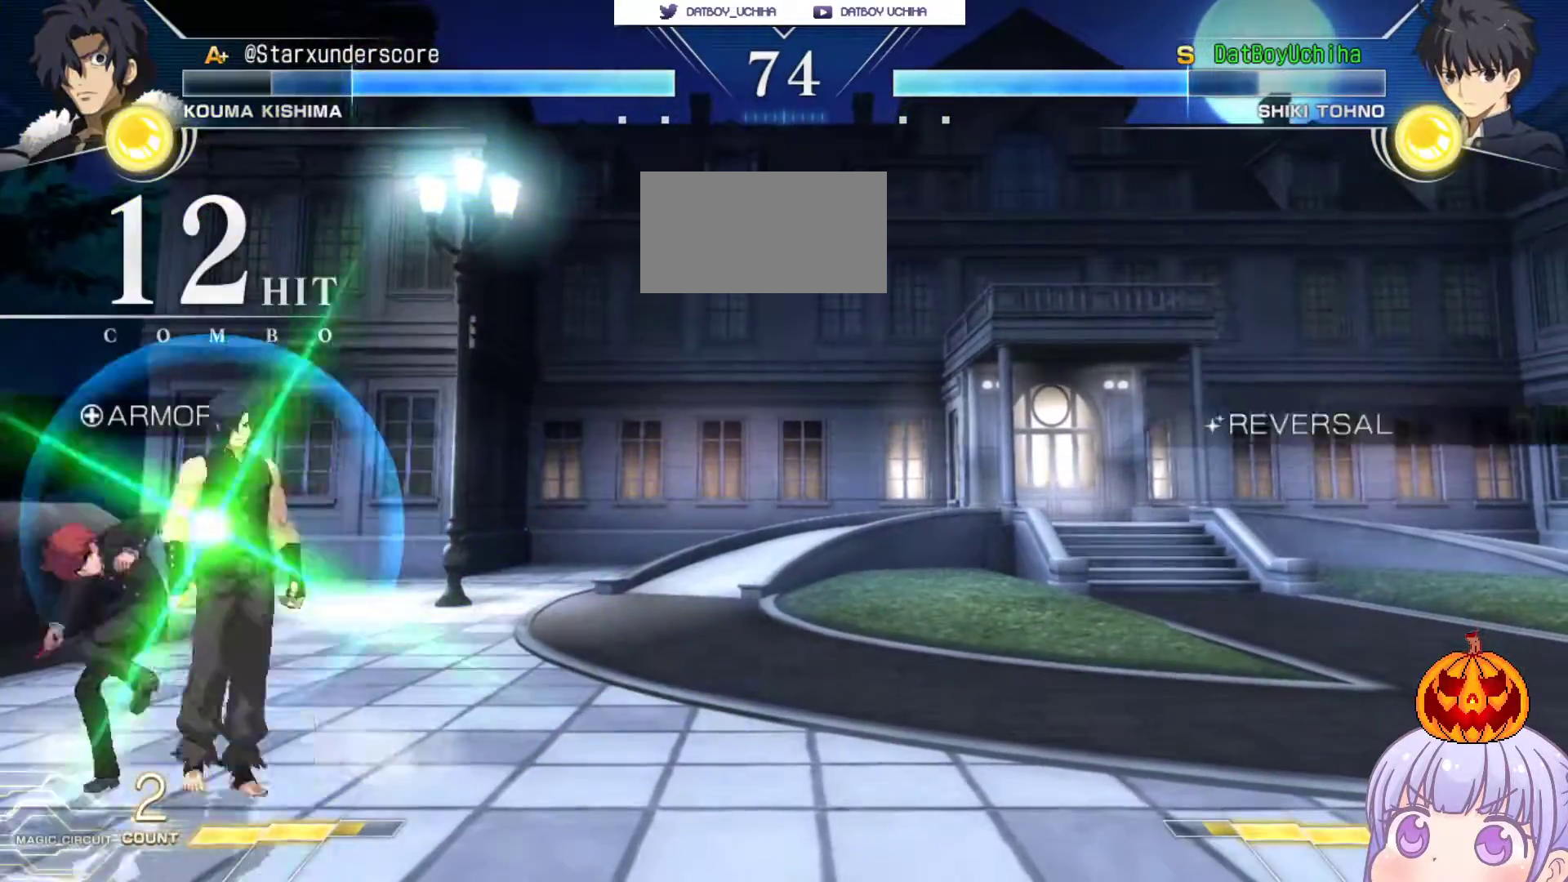
Gameplay with a controller (arcade stick); each line is a JSON object with the inputs held at the frame after it. "events" lists button and stick changes between this image and that frame as [ms after this image, input, new state], when the widget could be followed in between. Not read: L3 R3.
{"buttons": ["SQUARE"], "left_stick": "center", "events": [[17, "TRIANGLE", "down"], [50, "TRIANGLE", "up"], [67, "left_stick", "right"], [133, "TRIANGLE", "down"], [133, "left_stick", "center"], [167, "TRIANGLE", "up"], [183, "left_stick", "down"], [233, "TRIANGLE", "down"], [283, "TRIANGLE", "up"], [283, "left_stick", "center"], [400, "left_stick", "left"], [500, "SQUARE", "down"], [500, "left_stick", "center"]]}
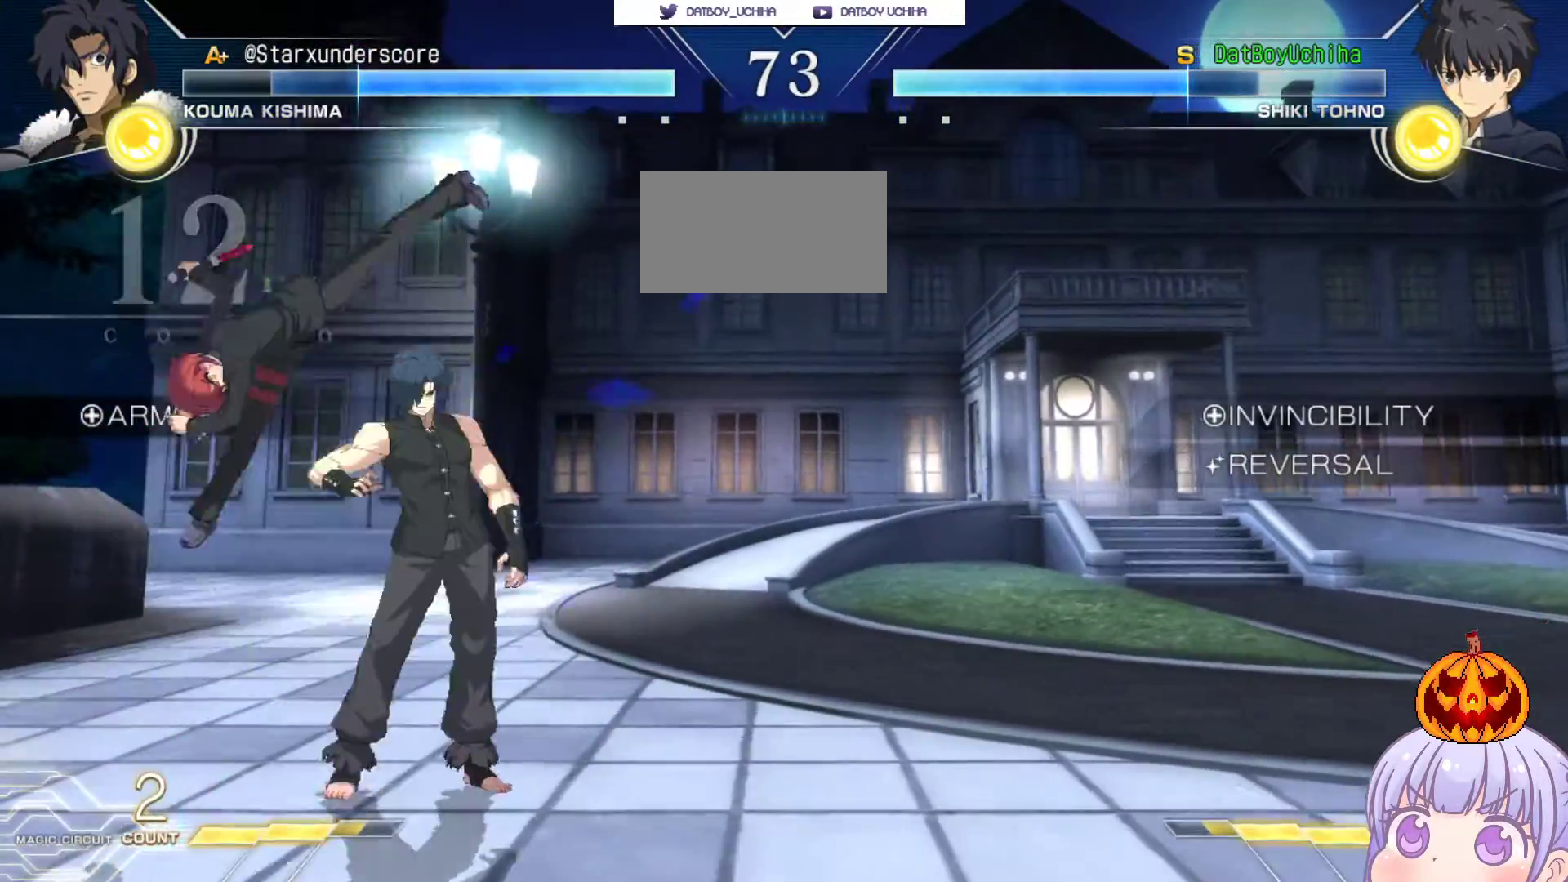
{"buttons": [], "left_stick": "down-left", "events": [[67, "SQUARE", "up"], [183, "SQUARE", "down"], [267, "SQUARE", "up"], [300, "left_stick", "down-left"]]}
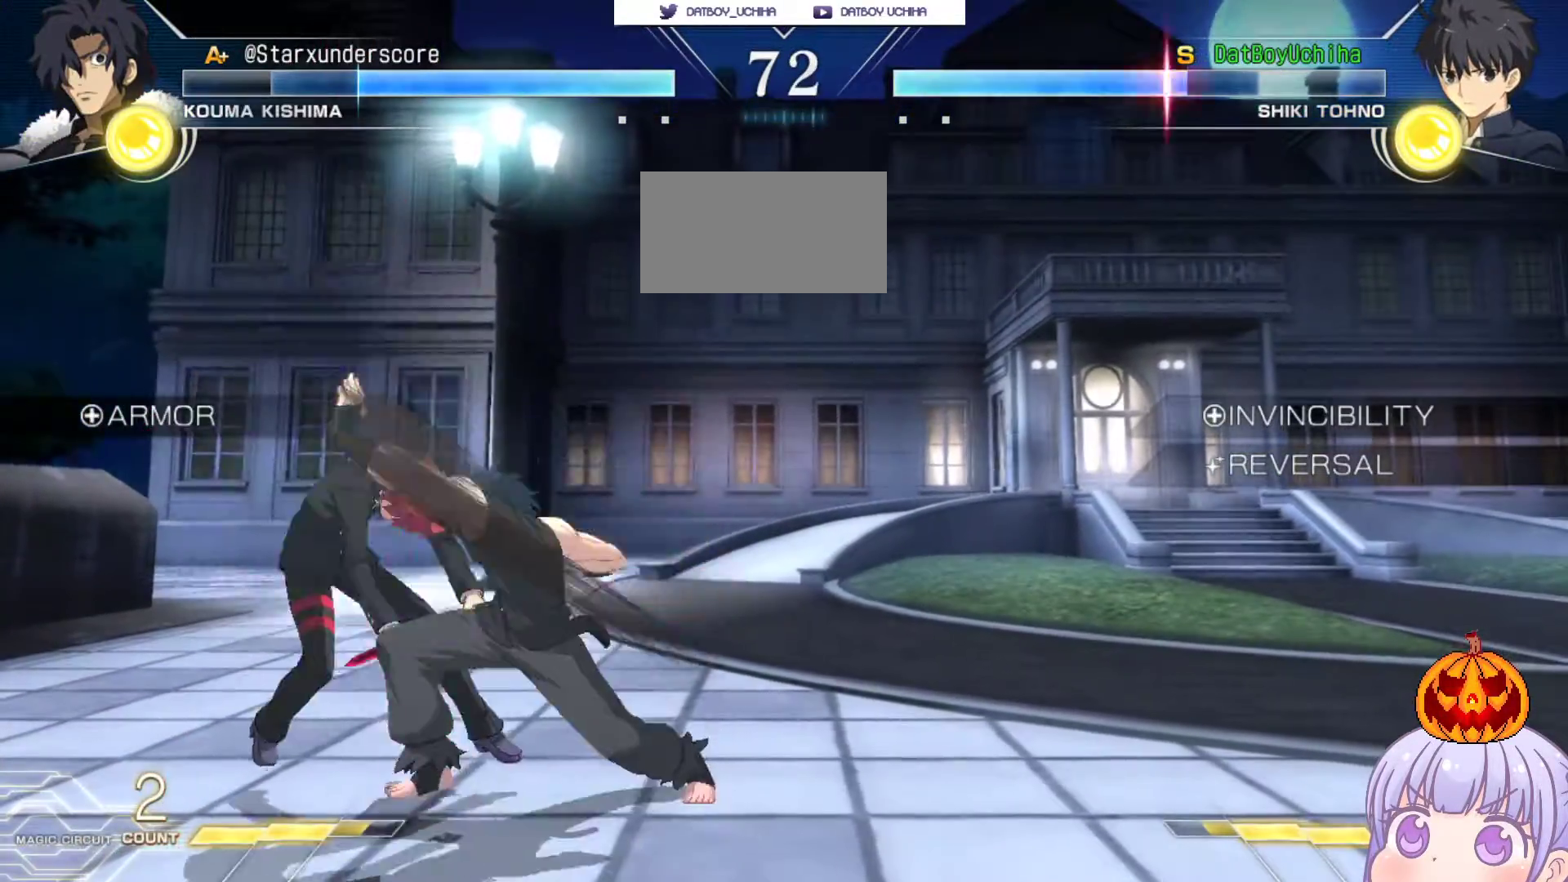
{"buttons": ["SQUARE"], "left_stick": "down-left", "events": [[450, "SQUARE", "down"]]}
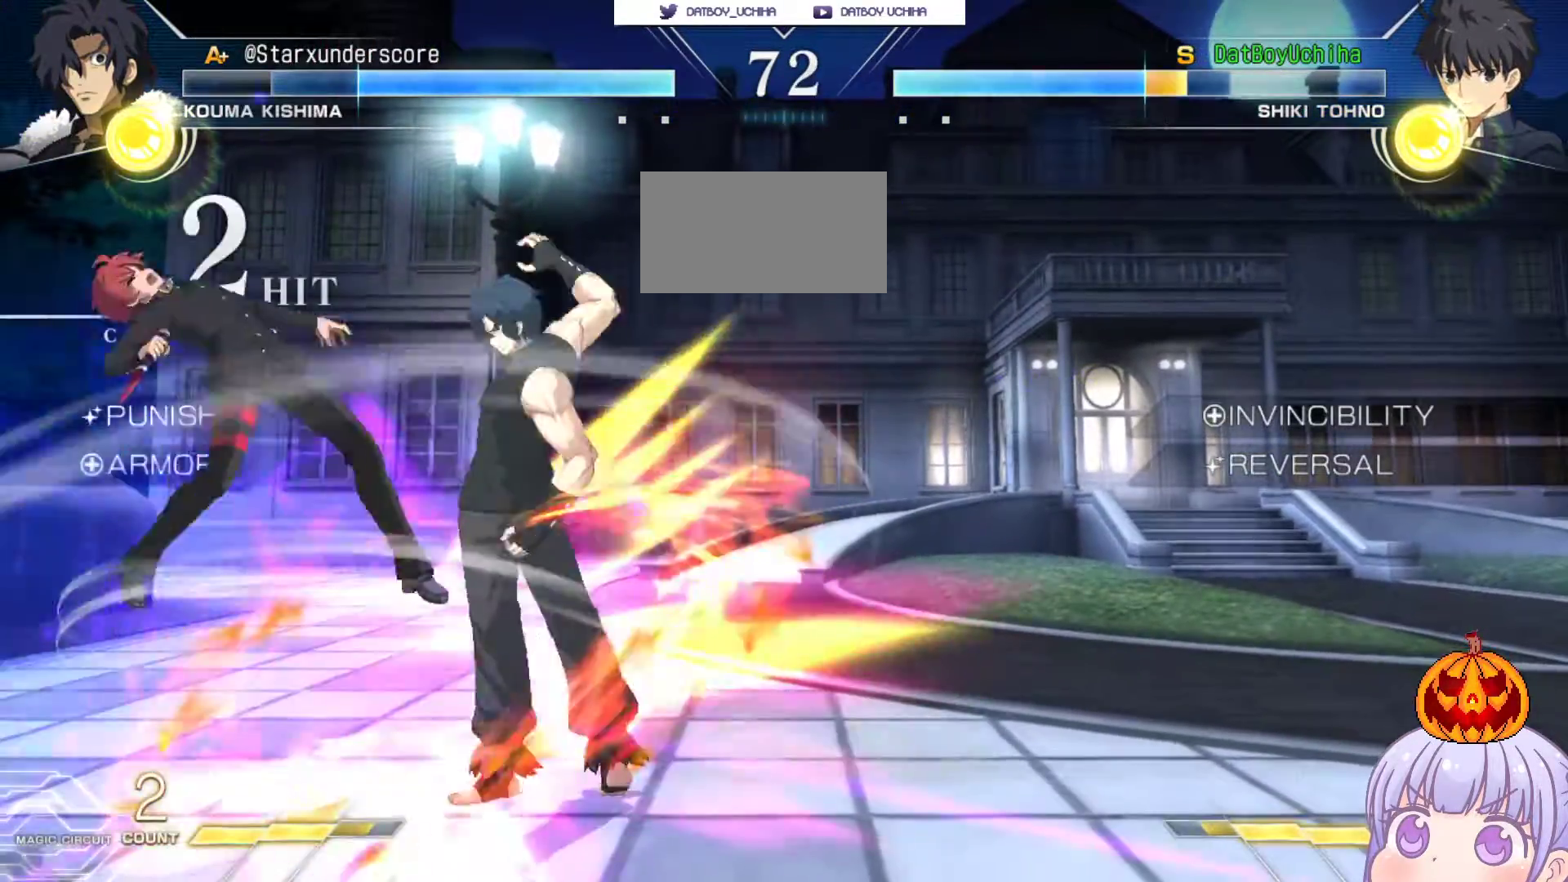
{"buttons": ["SQUARE"], "left_stick": "down-left", "events": []}
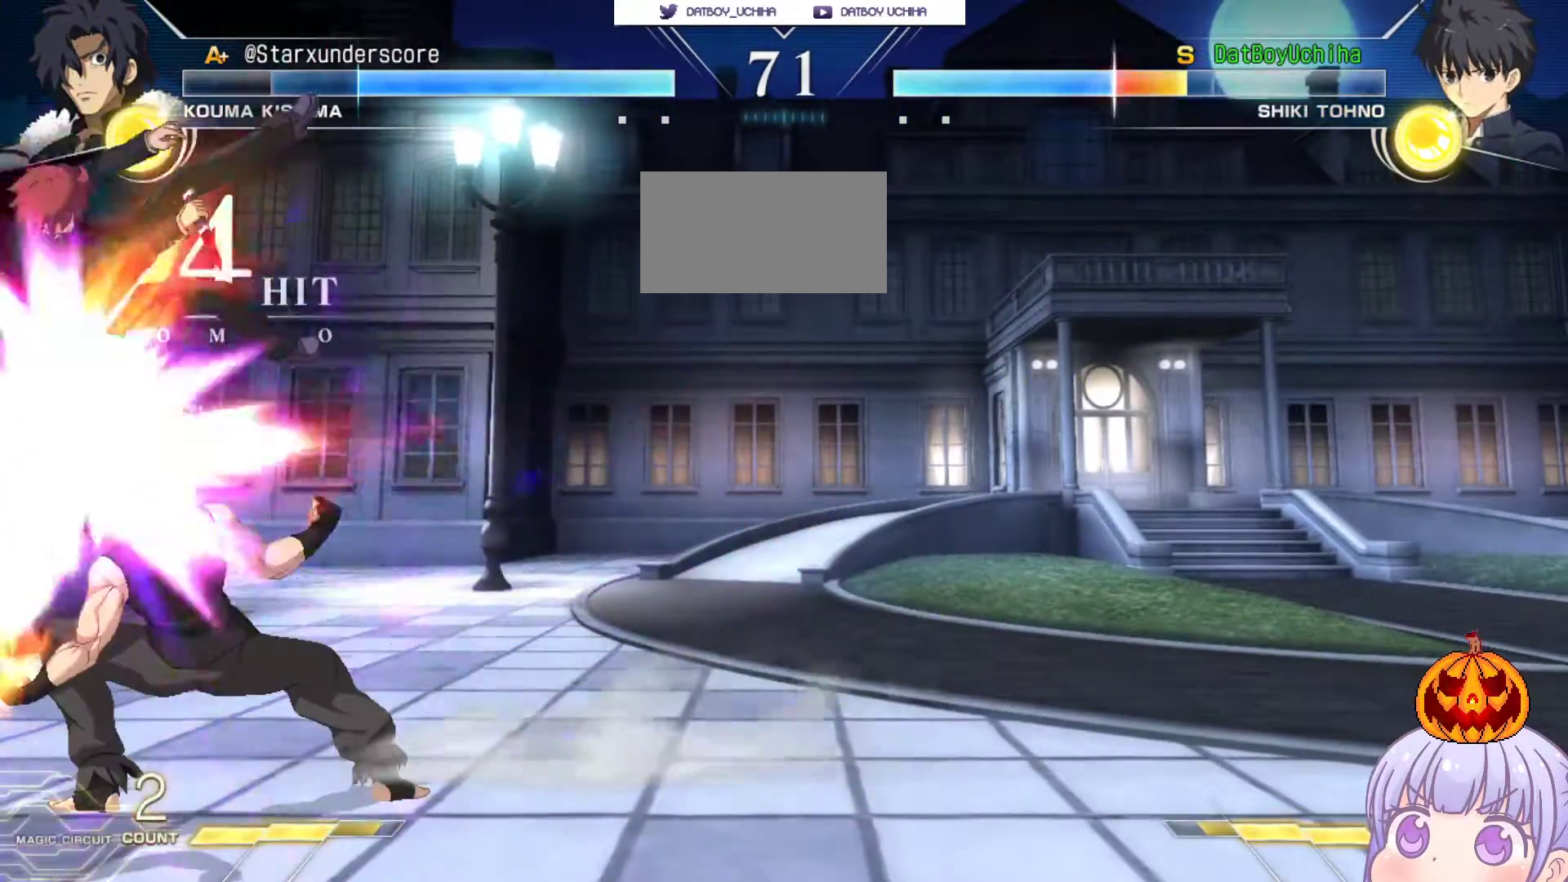
{"buttons": ["SQUARE"], "left_stick": "down-left", "events": []}
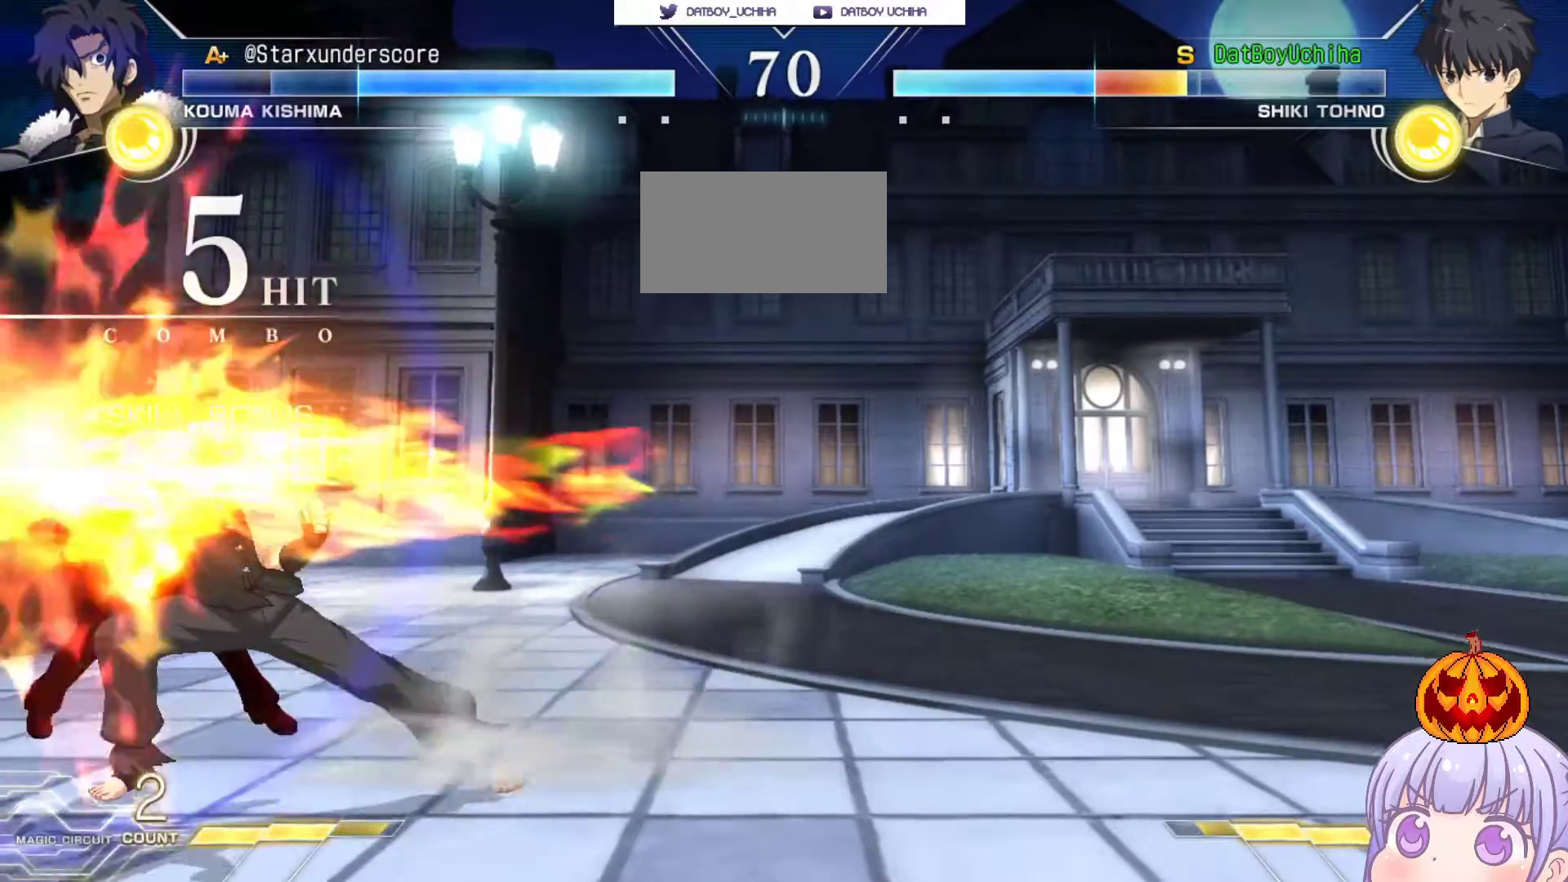
{"buttons": ["SQUARE"], "left_stick": "center", "events": [[233, "left_stick", "center"]]}
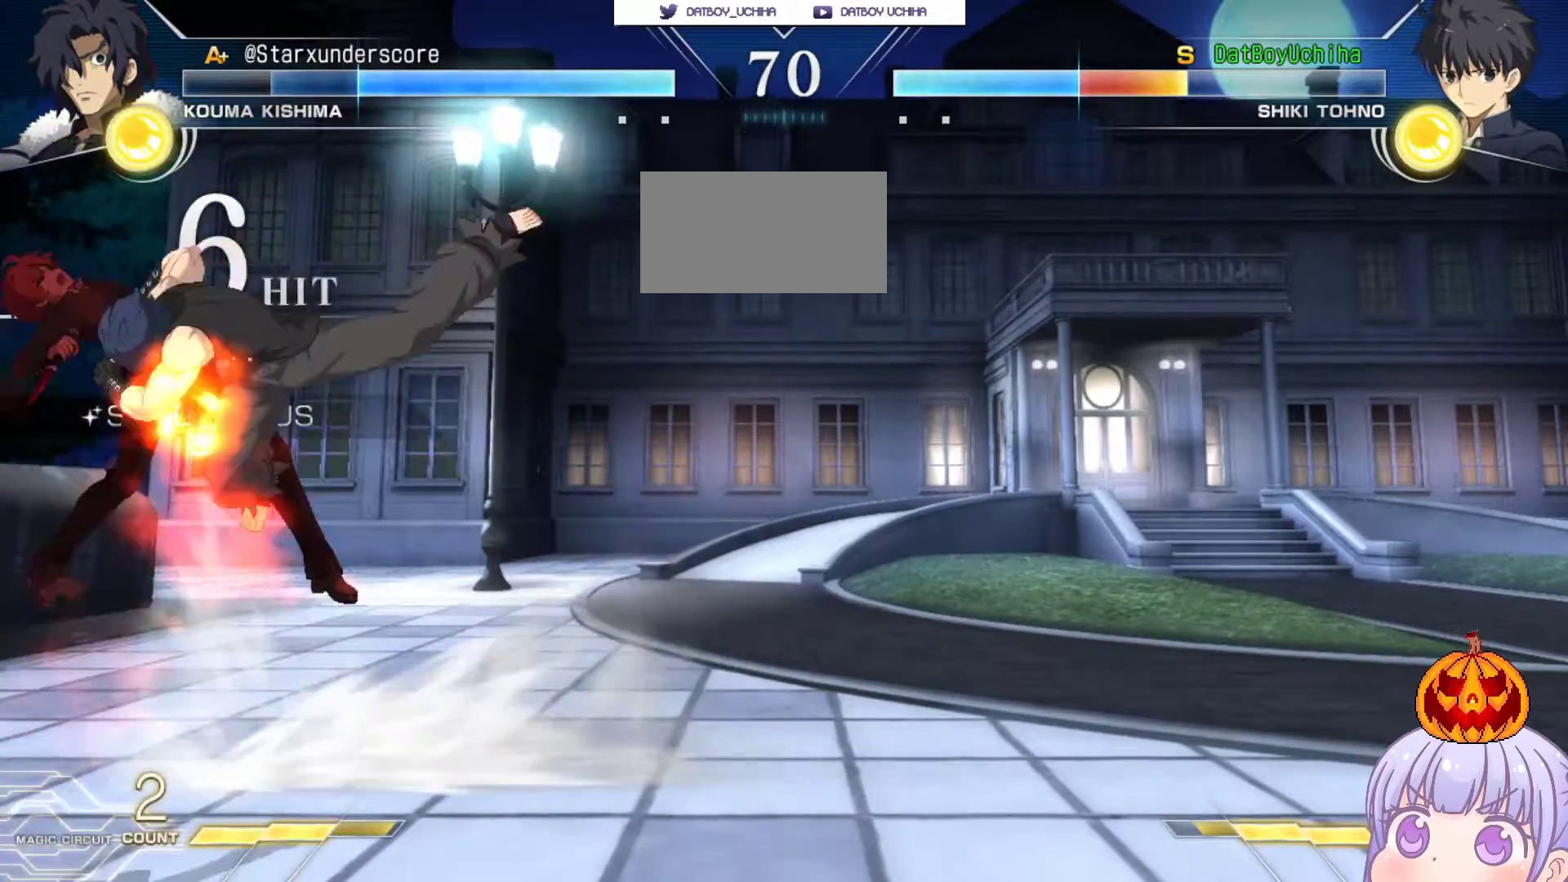
{"buttons": ["SQUARE"], "left_stick": "center", "events": []}
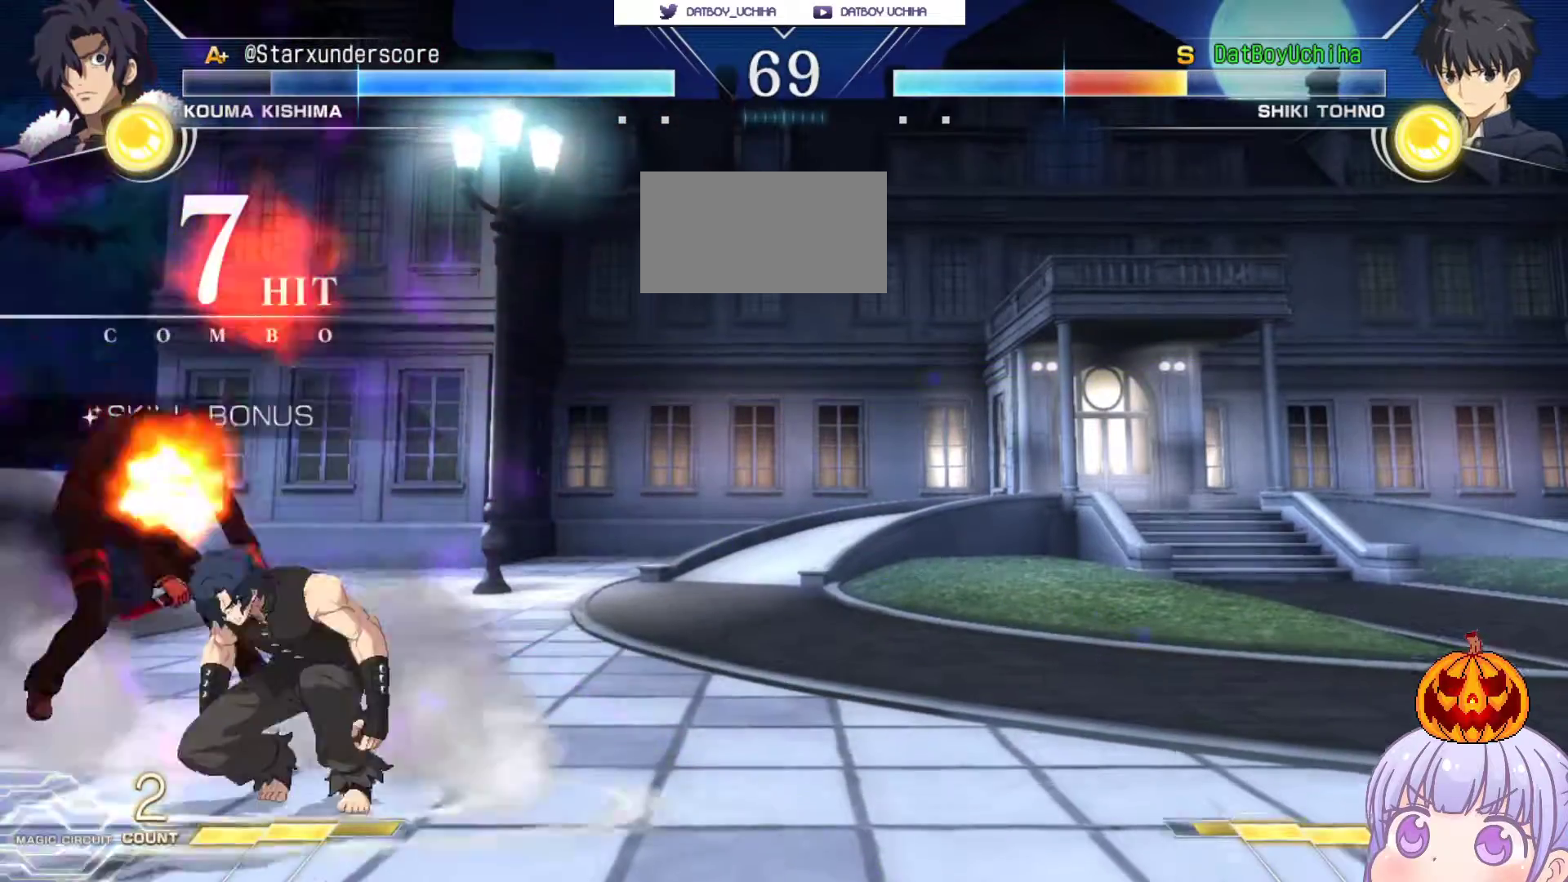
{"buttons": [], "left_stick": "center", "events": [[500, "SQUARE", "up"]]}
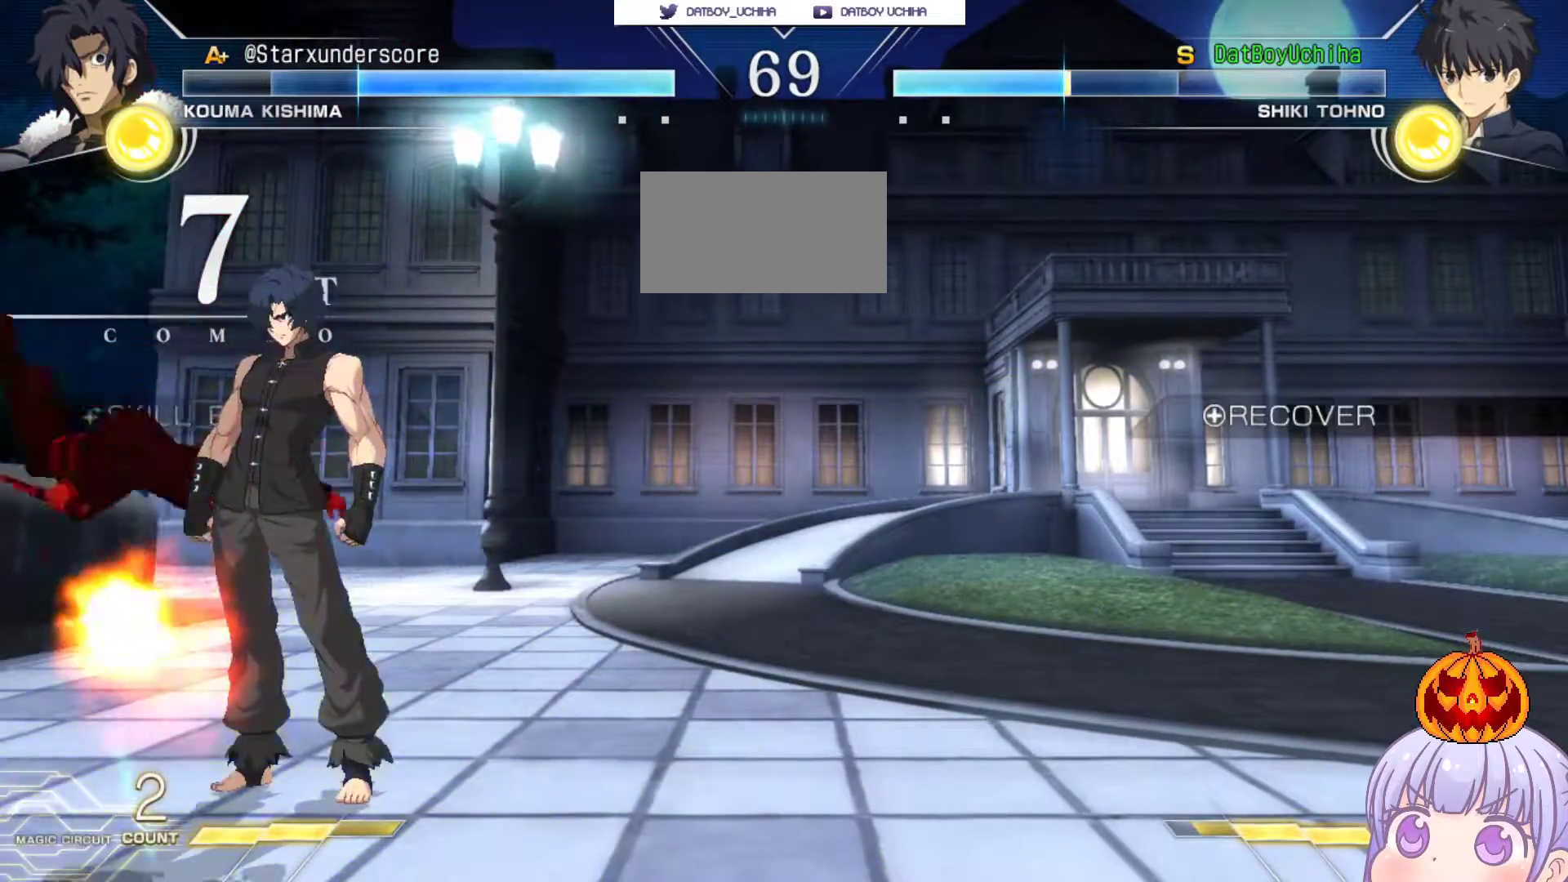
{"buttons": [], "left_stick": "down-left", "events": [[17, "left_stick", "down-left"], [233, "SQUARE", "down"], [283, "SQUARE", "up"], [400, "SQUARE", "down"], [467, "SQUARE", "up"]]}
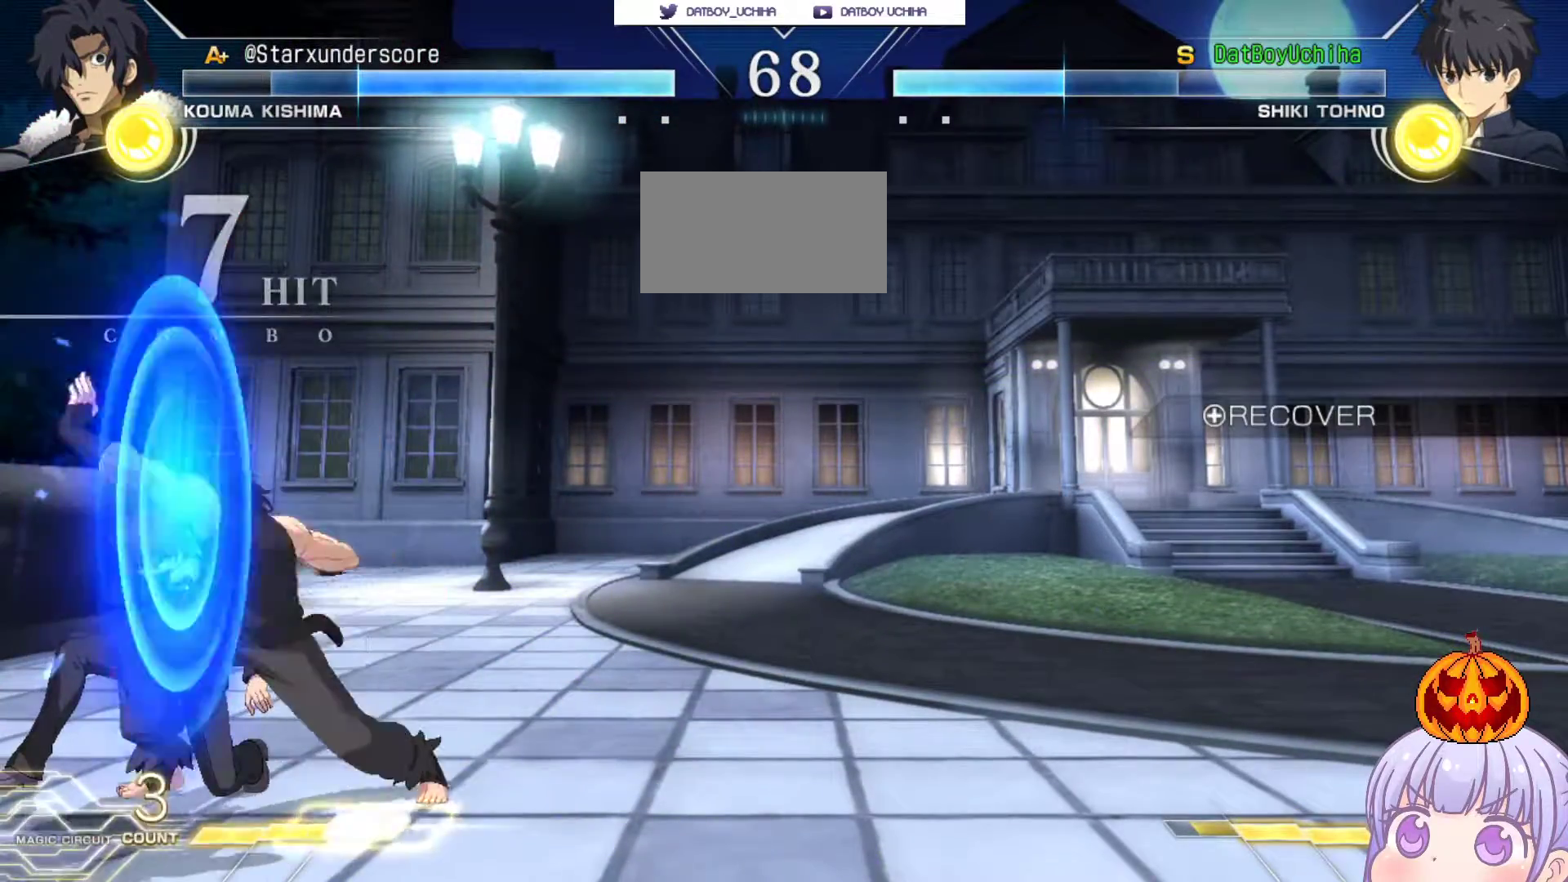
{"buttons": [], "left_stick": "down-left", "events": []}
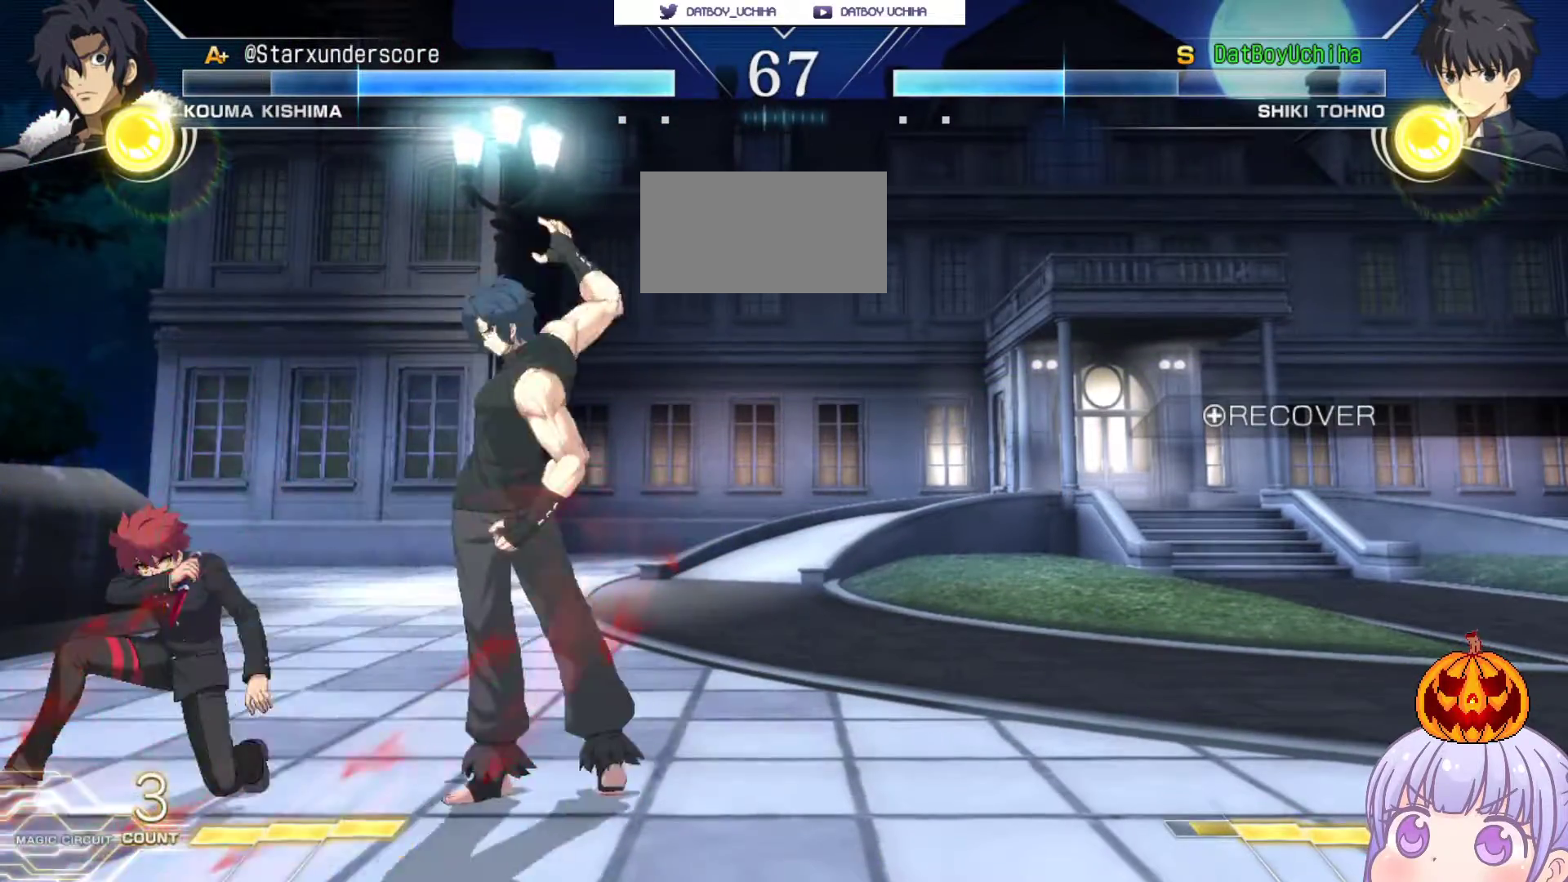
{"buttons": [], "left_stick": "down-left", "events": []}
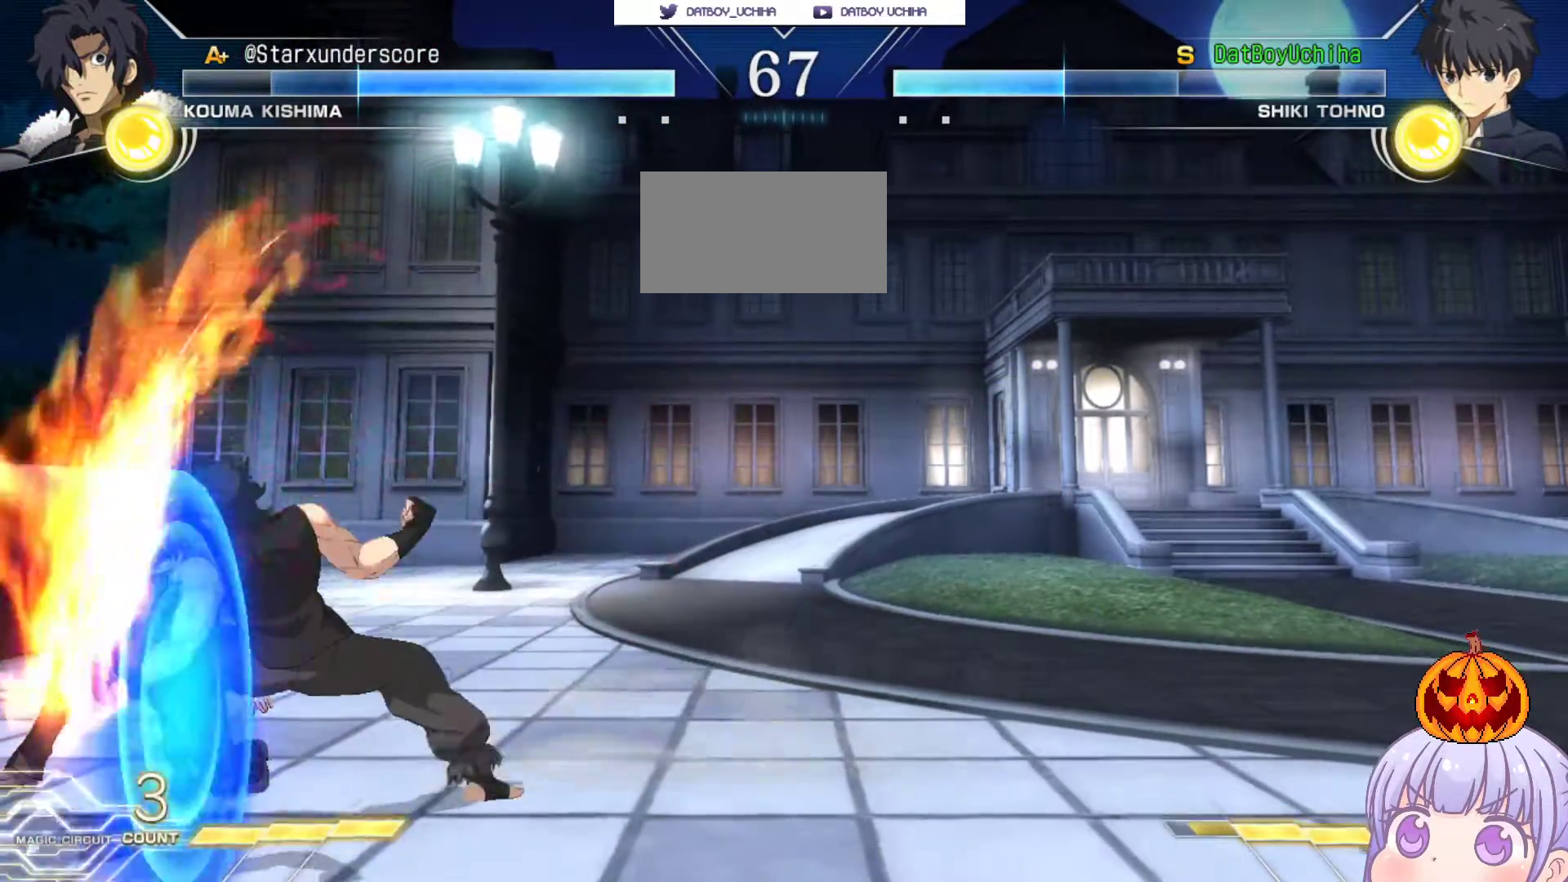
{"buttons": [], "left_stick": "down-left", "events": []}
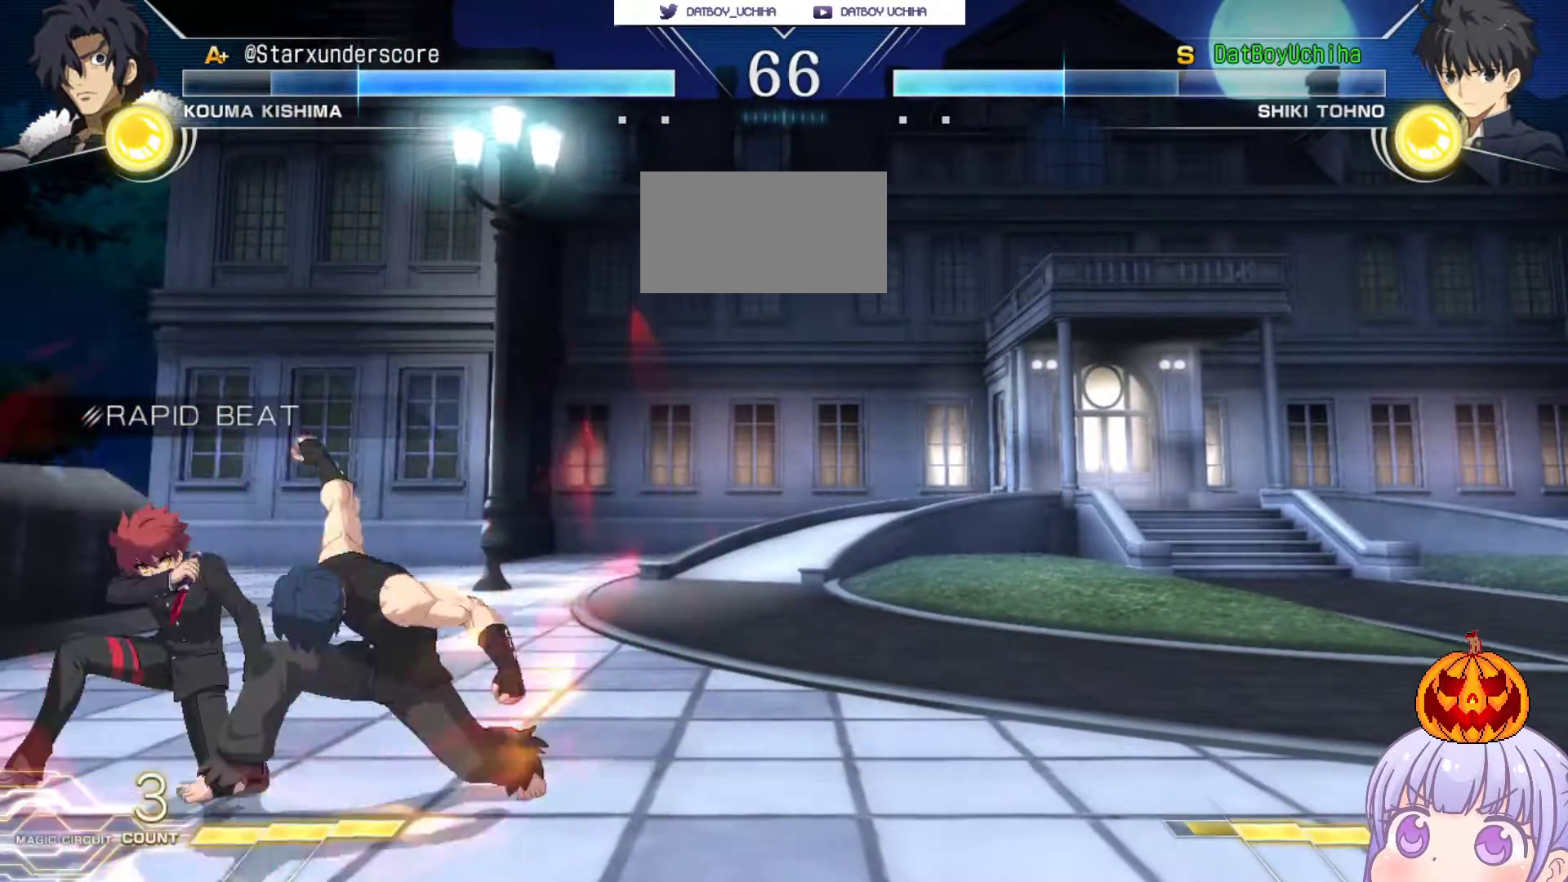
{"buttons": [], "left_stick": "down-left", "events": []}
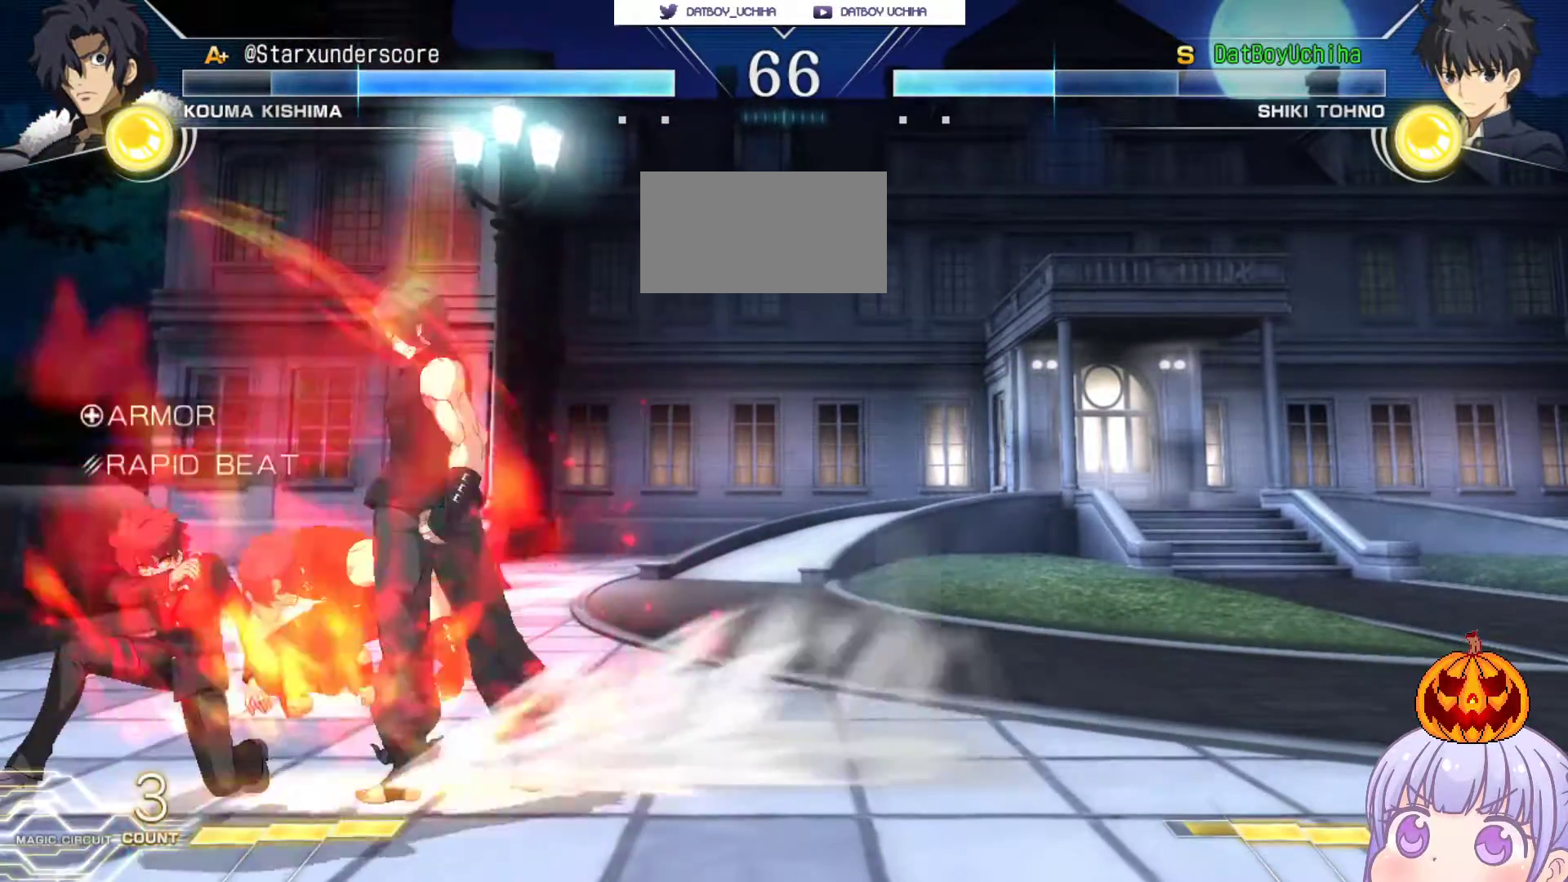
{"buttons": [], "left_stick": "center", "events": [[100, "R1", "down"], [167, "R1", "up"], [217, "left_stick", "down-right"], [317, "TRIANGLE", "down"], [333, "left_stick", "center"], [350, "TRIANGLE", "up"]]}
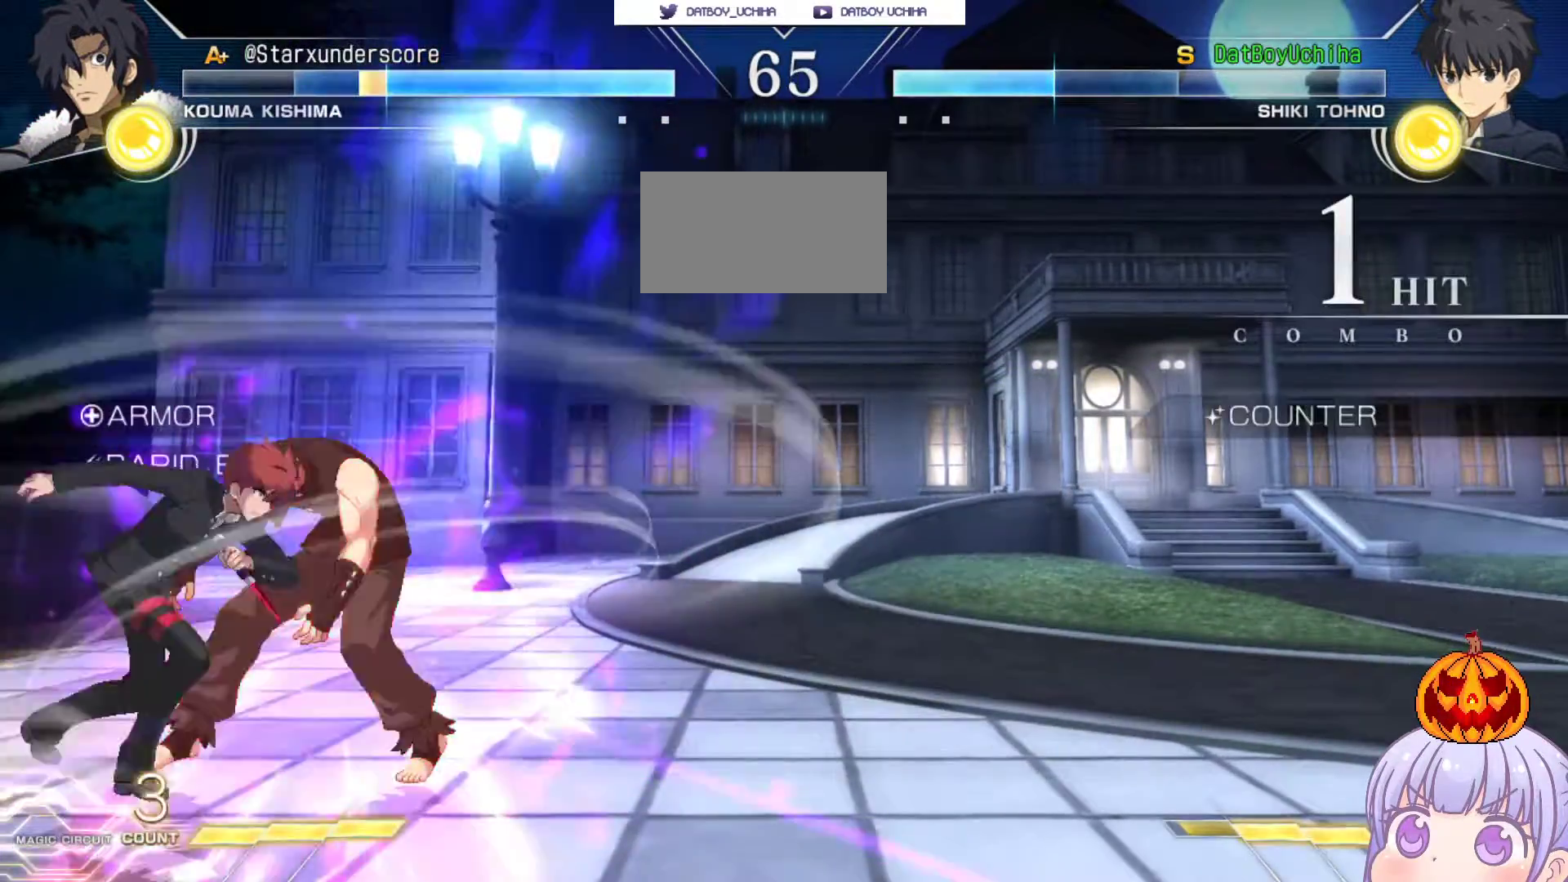
{"buttons": [], "left_stick": "center", "events": []}
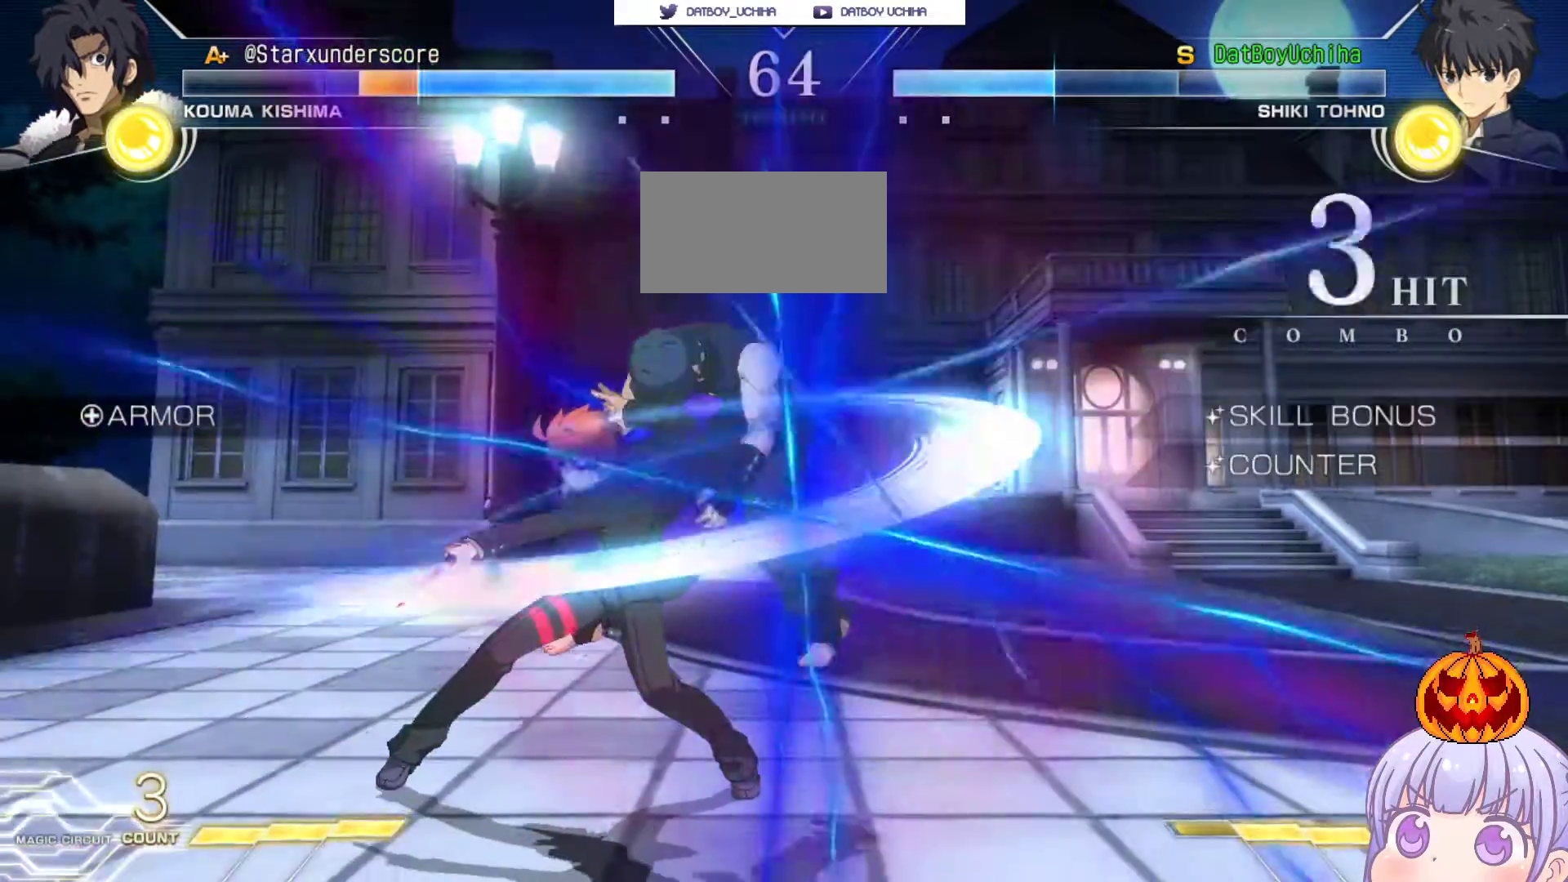
{"buttons": ["SQUARE"], "left_stick": "left", "events": [[317, "left_stick", "down"], [450, "left_stick", "left"], [467, "SQUARE", "down"]]}
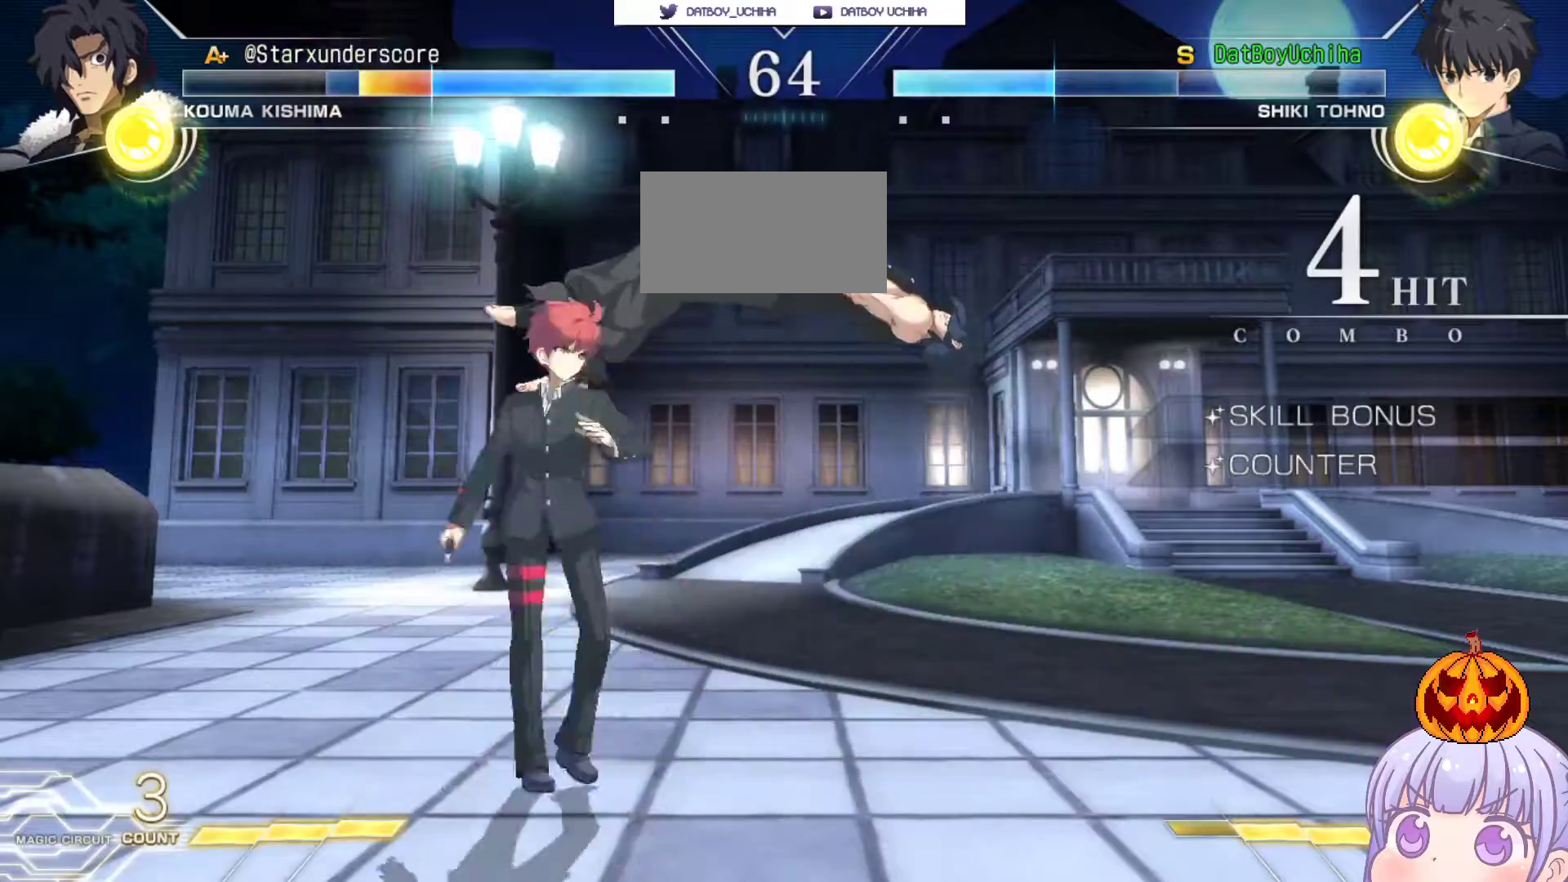
{"buttons": [], "left_stick": "center", "events": [[17, "left_stick", "center"], [50, "SQUARE", "up"], [217, "SQUARE", "down"], [283, "SQUARE", "up"]]}
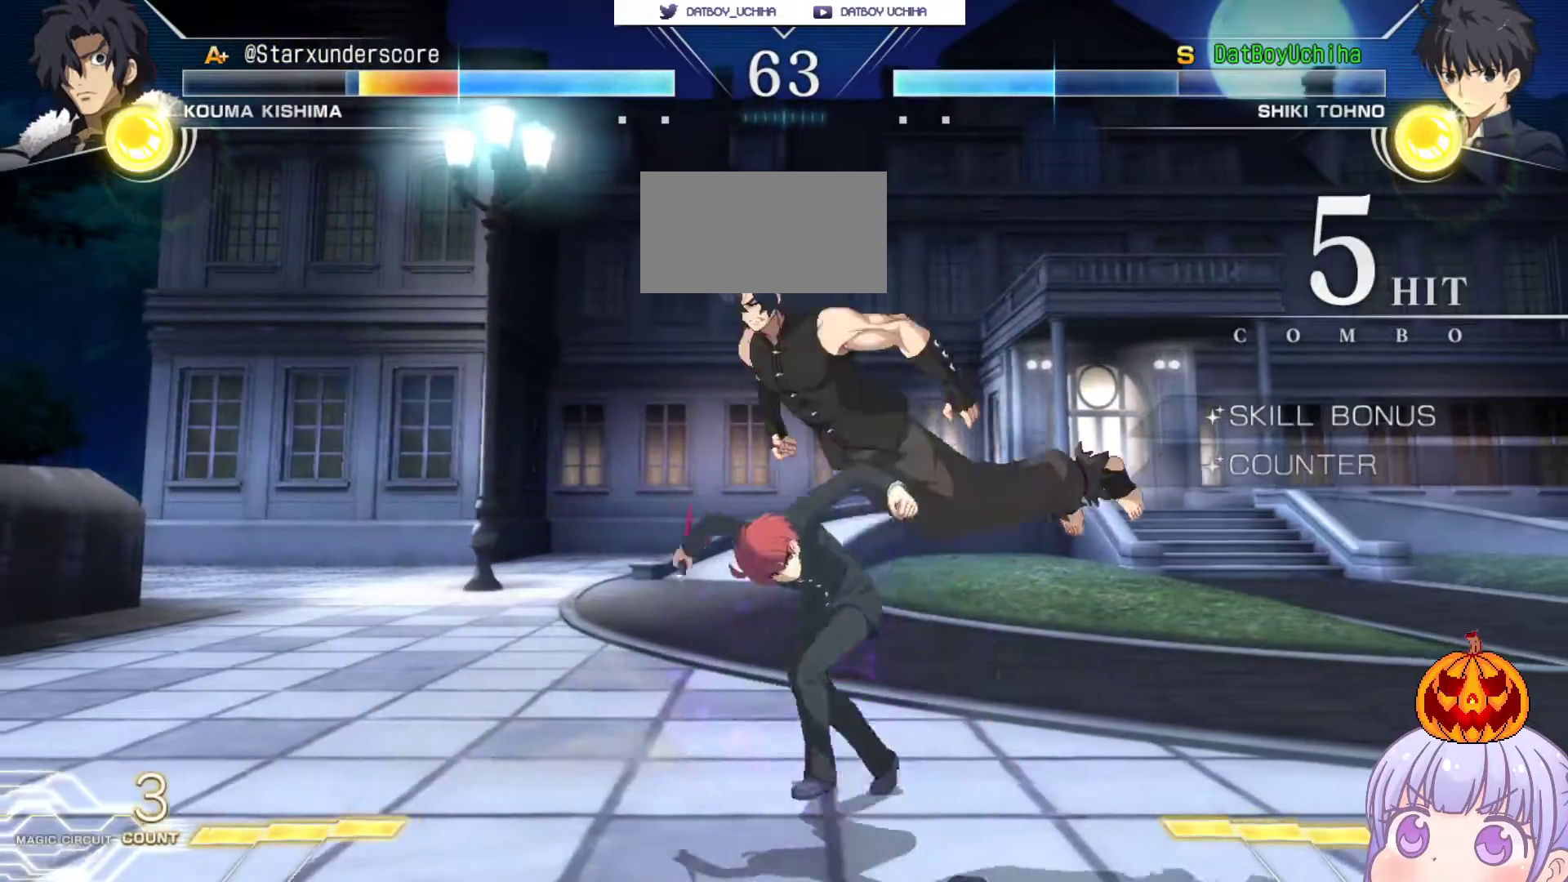
{"buttons": ["R1"], "left_stick": "center", "events": [[133, "left_stick", "up-right"], [267, "R1", "down"], [283, "left_stick", "center"]]}
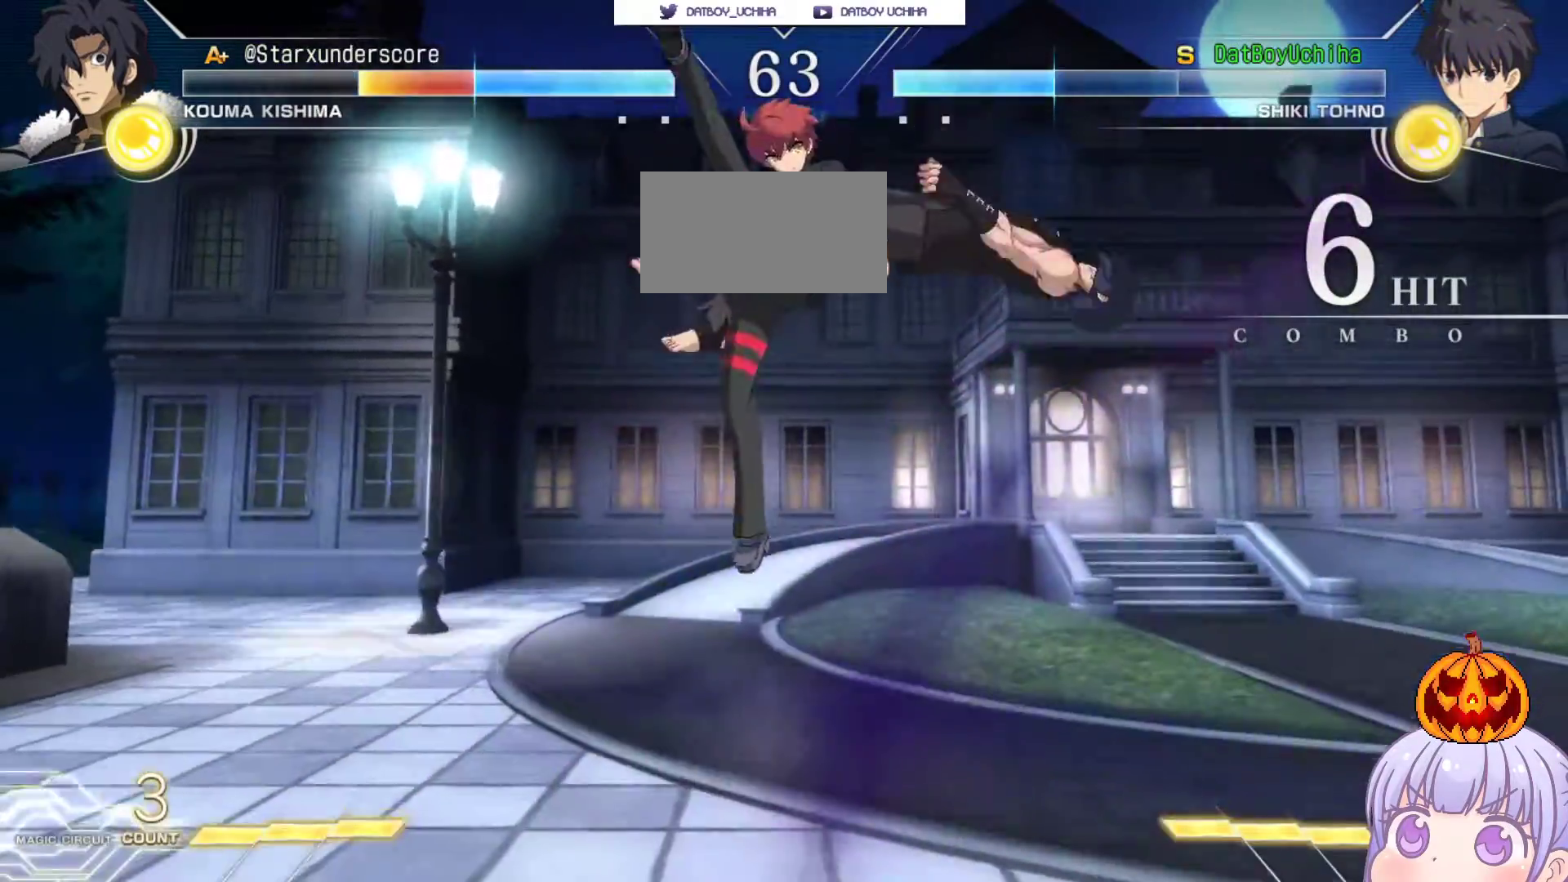
{"buttons": [], "left_stick": "center", "events": [[83, "R1", "up"], [350, "TRIANGLE", "down"], [400, "TRIANGLE", "up"]]}
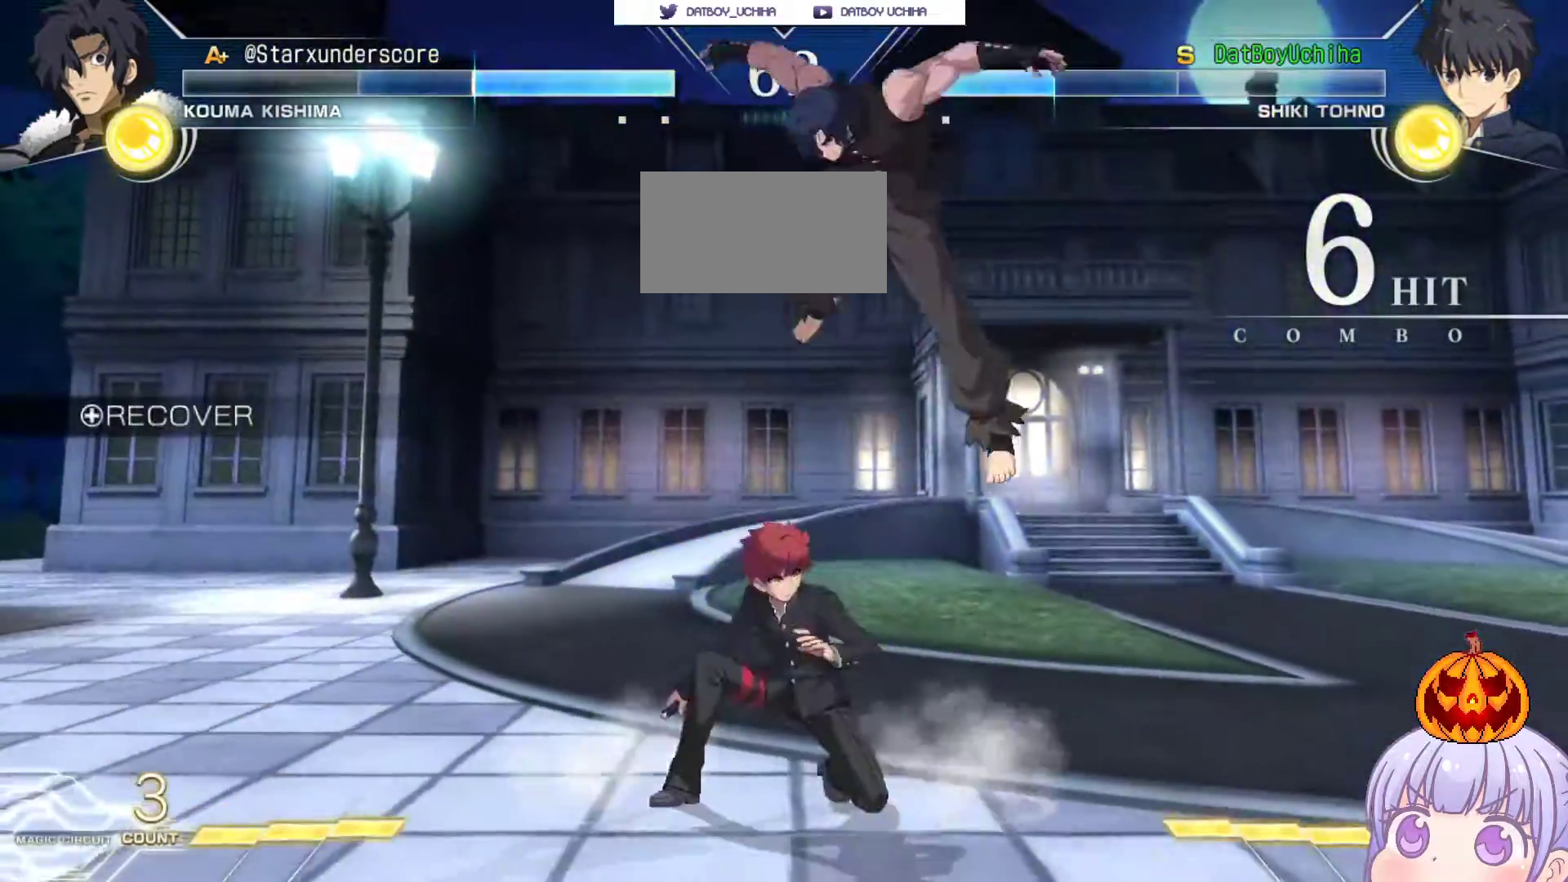
{"buttons": ["TRIANGLE"], "left_stick": "down", "events": [[117, "TRIANGLE", "down"], [183, "TRIANGLE", "up"], [267, "left_stick", "down"], [500, "TRIANGLE", "down"]]}
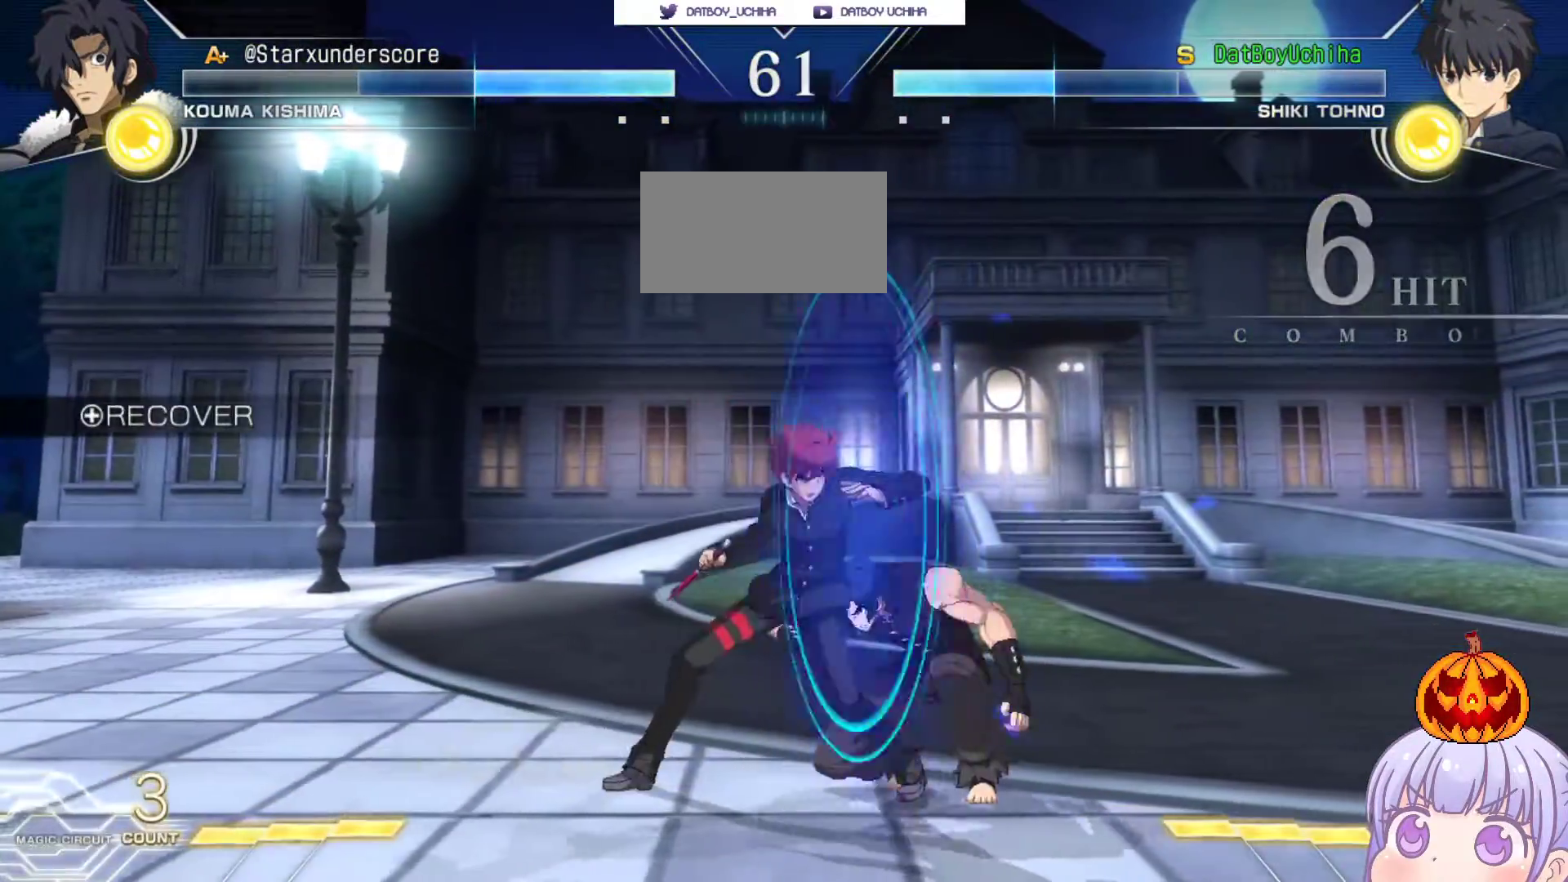
{"buttons": [], "left_stick": "down", "events": [[50, "TRIANGLE", "up"]]}
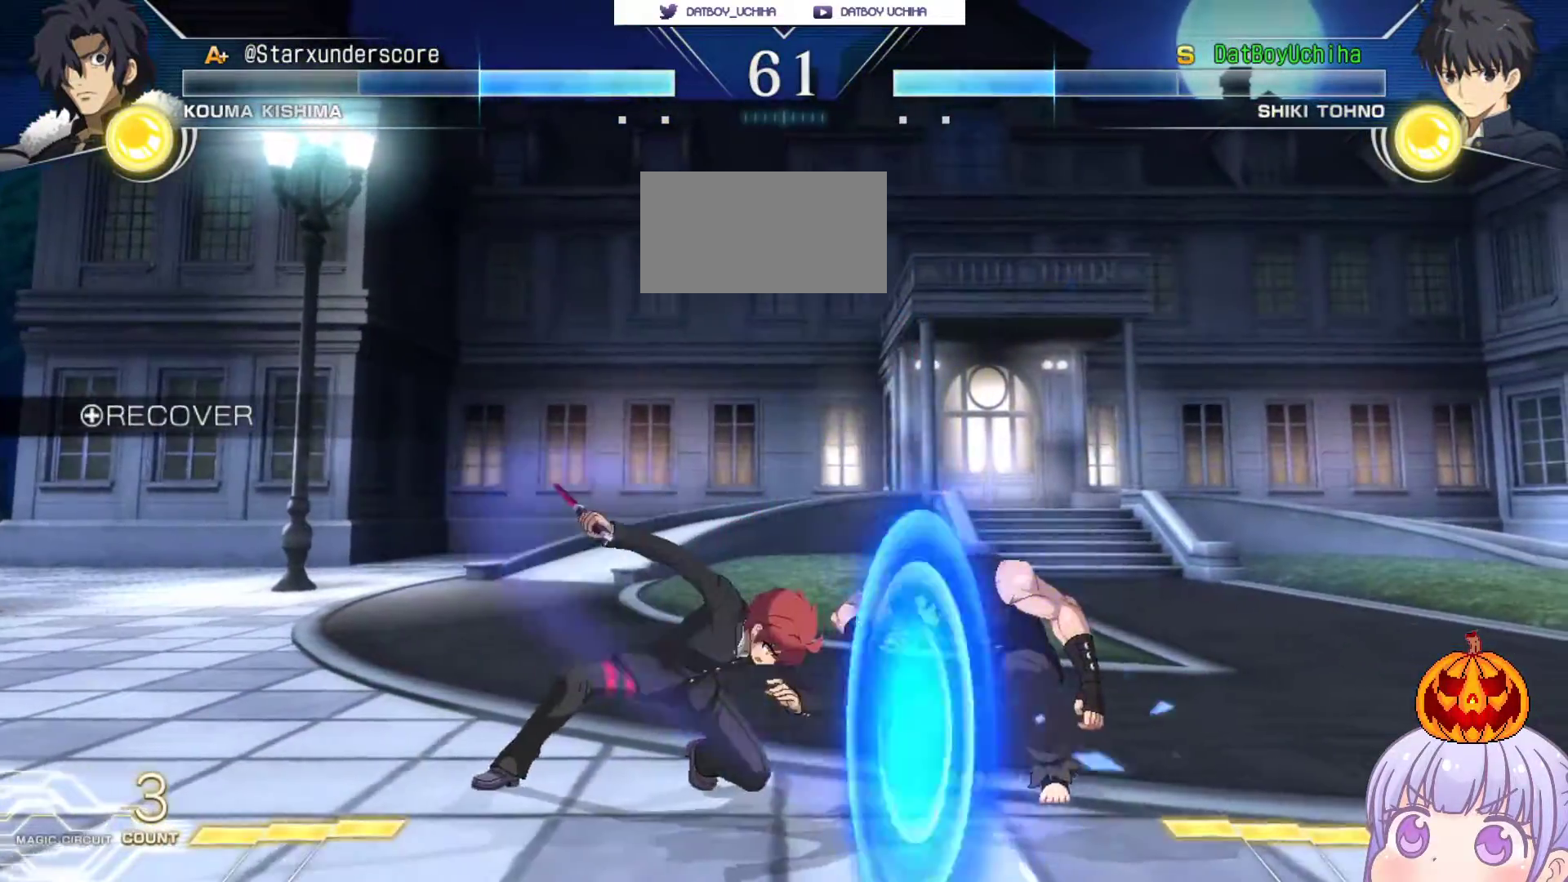
{"buttons": ["R1"], "left_stick": "center", "events": [[33, "R1", "down"], [67, "R1", "up"], [100, "left_stick", "center"], [300, "R1", "down"]]}
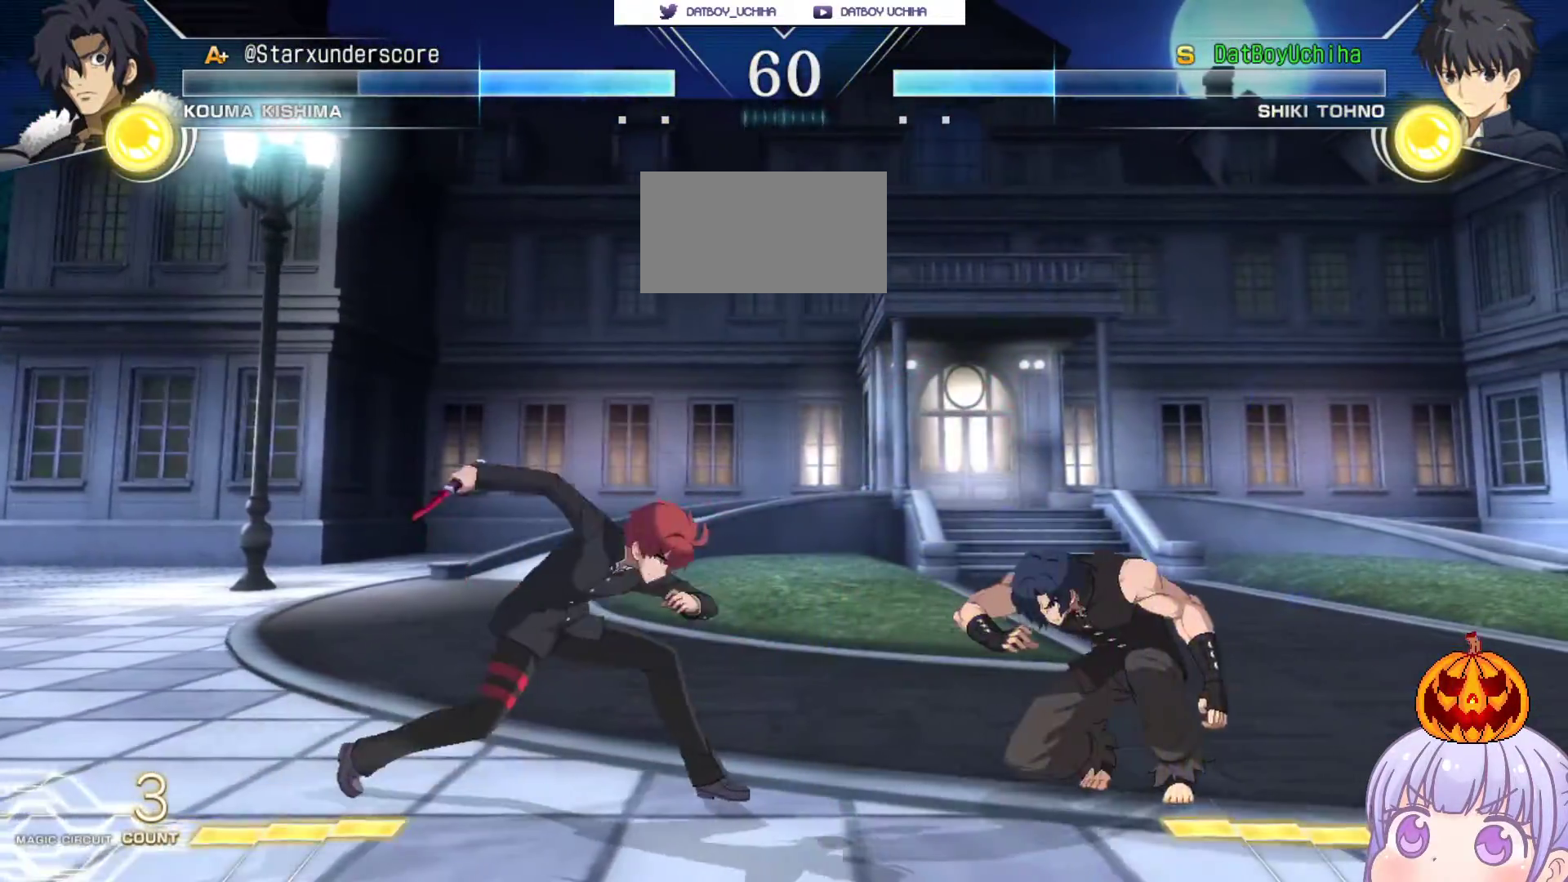
{"buttons": [], "left_stick": "center", "events": [[483, "R1", "up"]]}
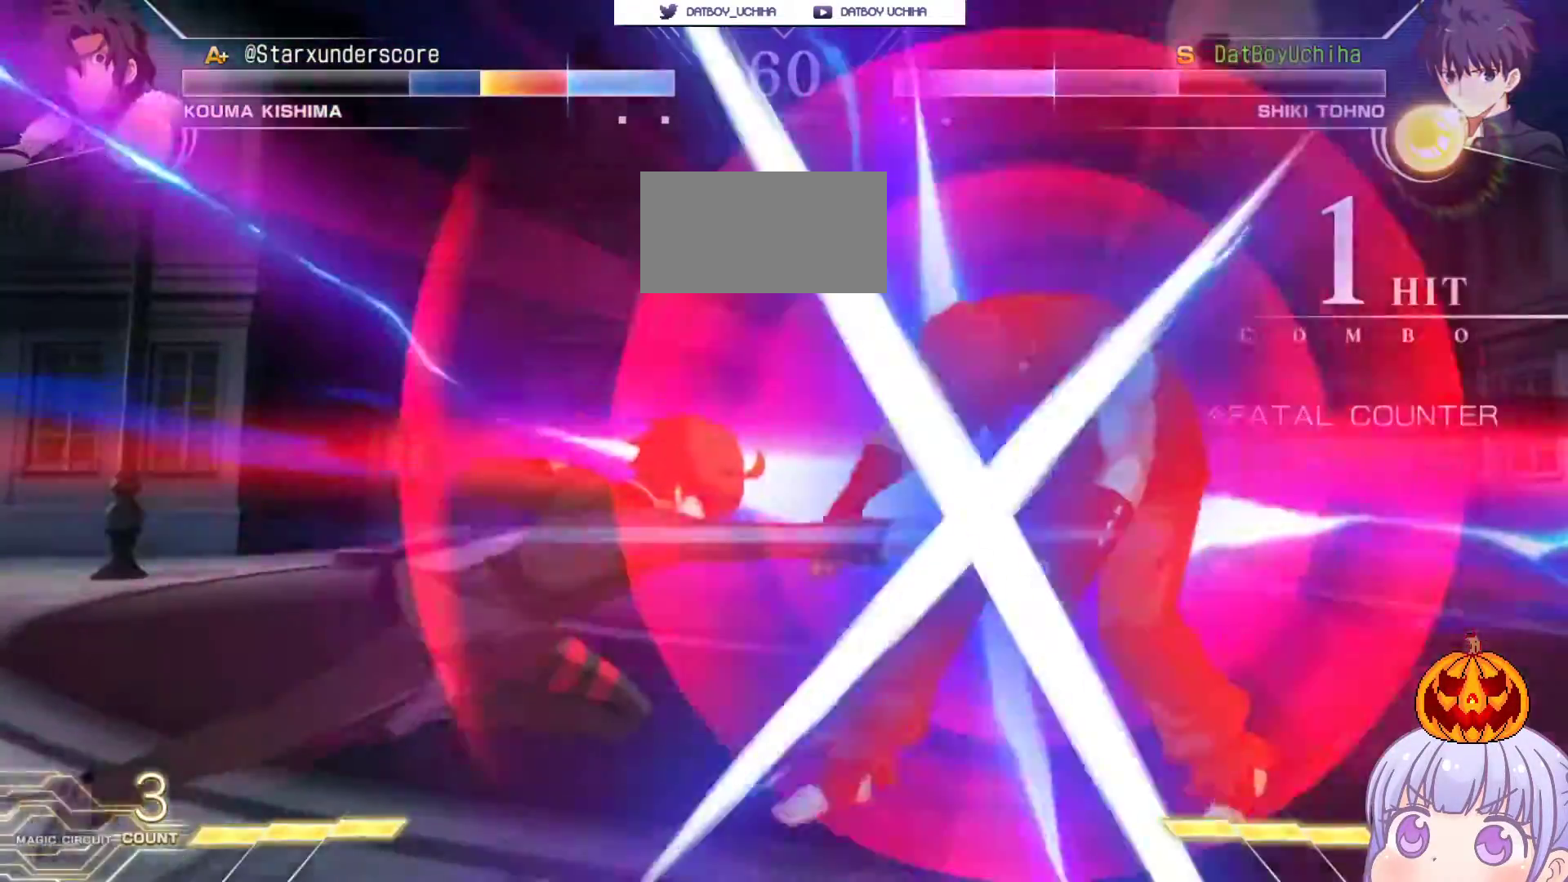
{"buttons": [], "left_stick": "center", "events": [[67, "R1", "down"], [67, "TRIANGLE", "down"], [100, "R1", "up"], [100, "TRIANGLE", "up"], [383, "R1", "down"], [383, "TRIANGLE", "down"], [400, "R1", "up"], [417, "TRIANGLE", "up"]]}
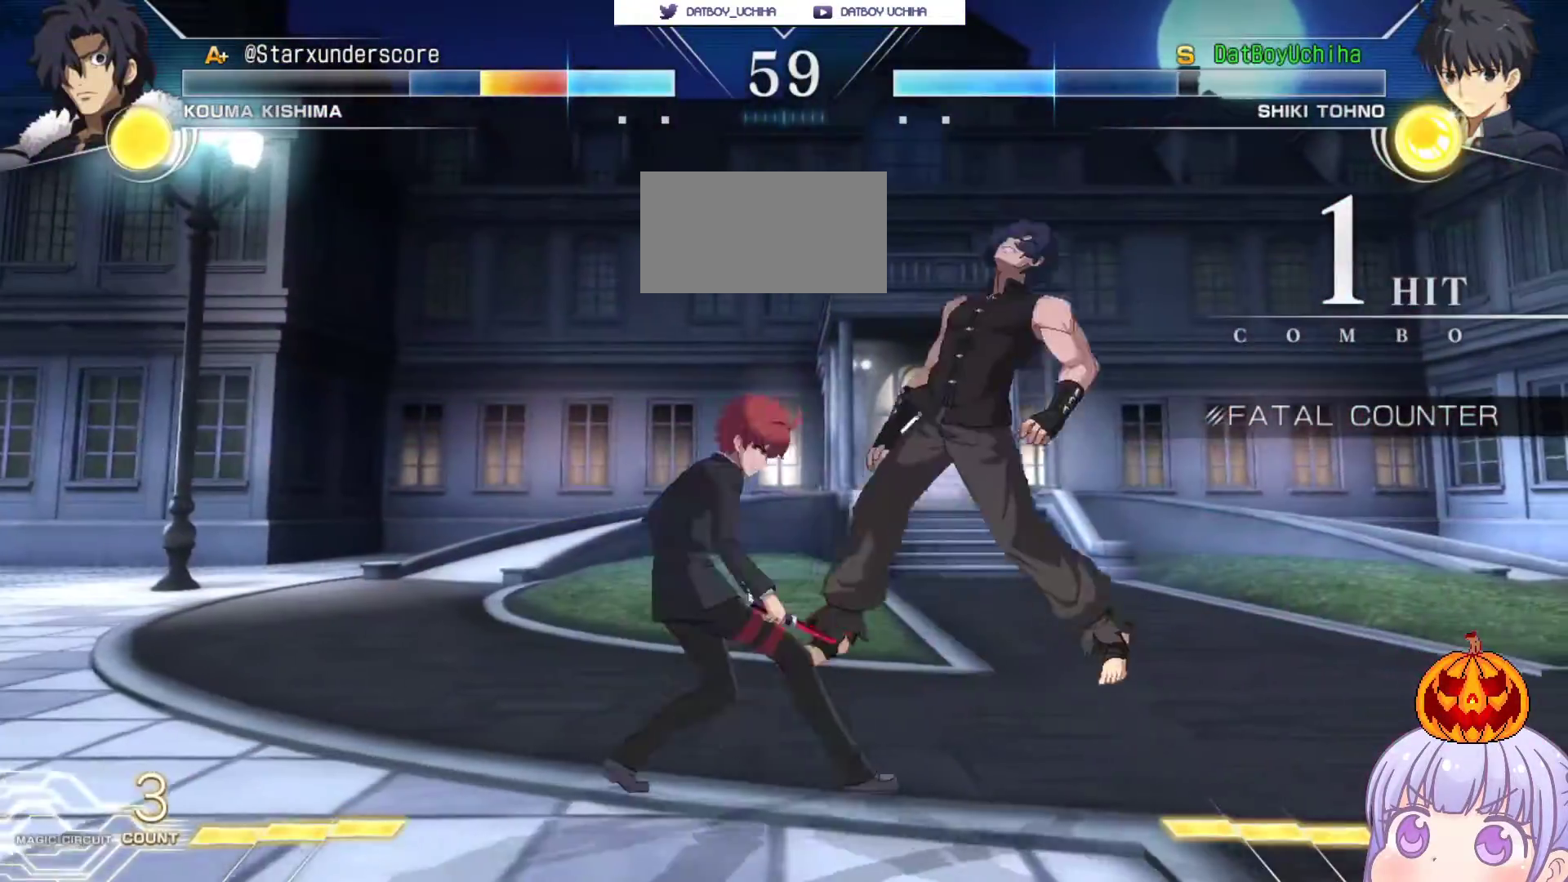
{"buttons": [], "left_stick": "right", "events": [[200, "left_stick", "right"], [217, "SQUARE", "down"], [233, "TRIANGLE", "down"], [283, "SQUARE", "up"], [300, "TRIANGLE", "up"]]}